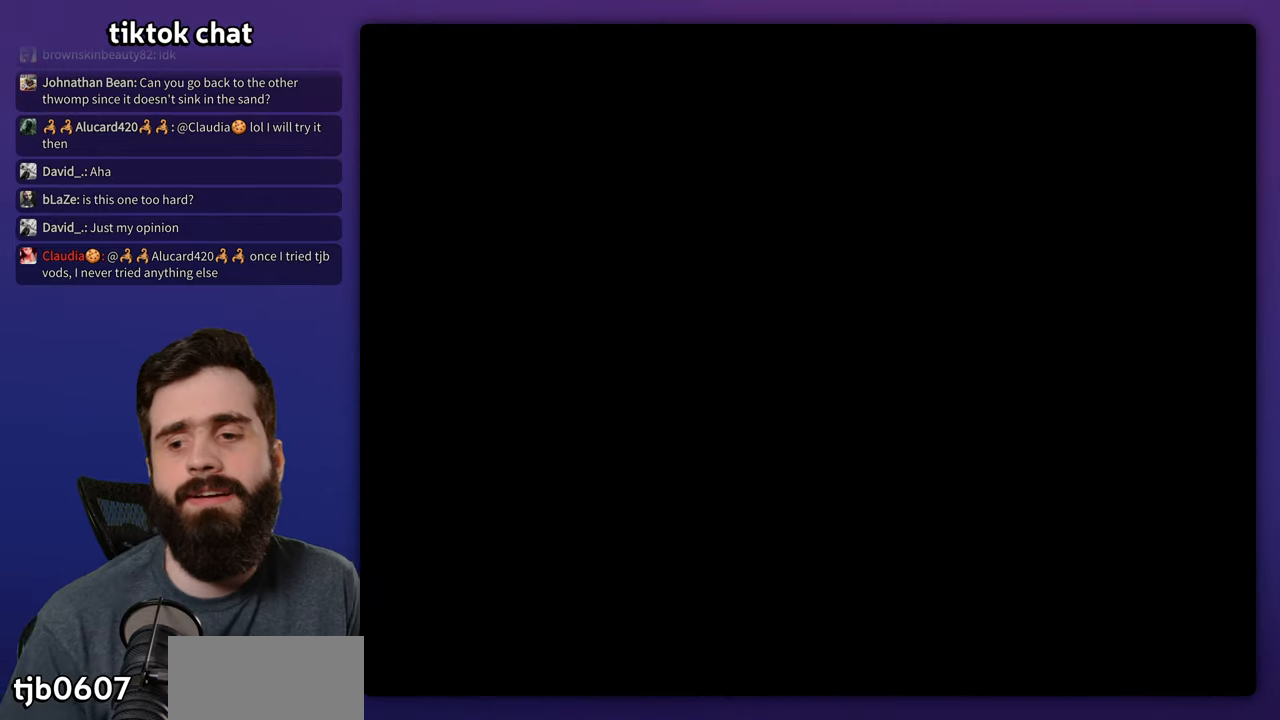
Gameplay with a controller (Nintendo layout); each line is a JSON object with the inputs held at the frame after it (dt_ms = milliseconds from this image to that frame). "events" lists button and stick changes between this image and that frame as [ms after this image, input, new state], when the widget could be followed in between. Not read: L1 L3 R1 R3.
{"dt_ms": 500, "buttons": ["X", "DPAD_RIGHT"], "events": []}
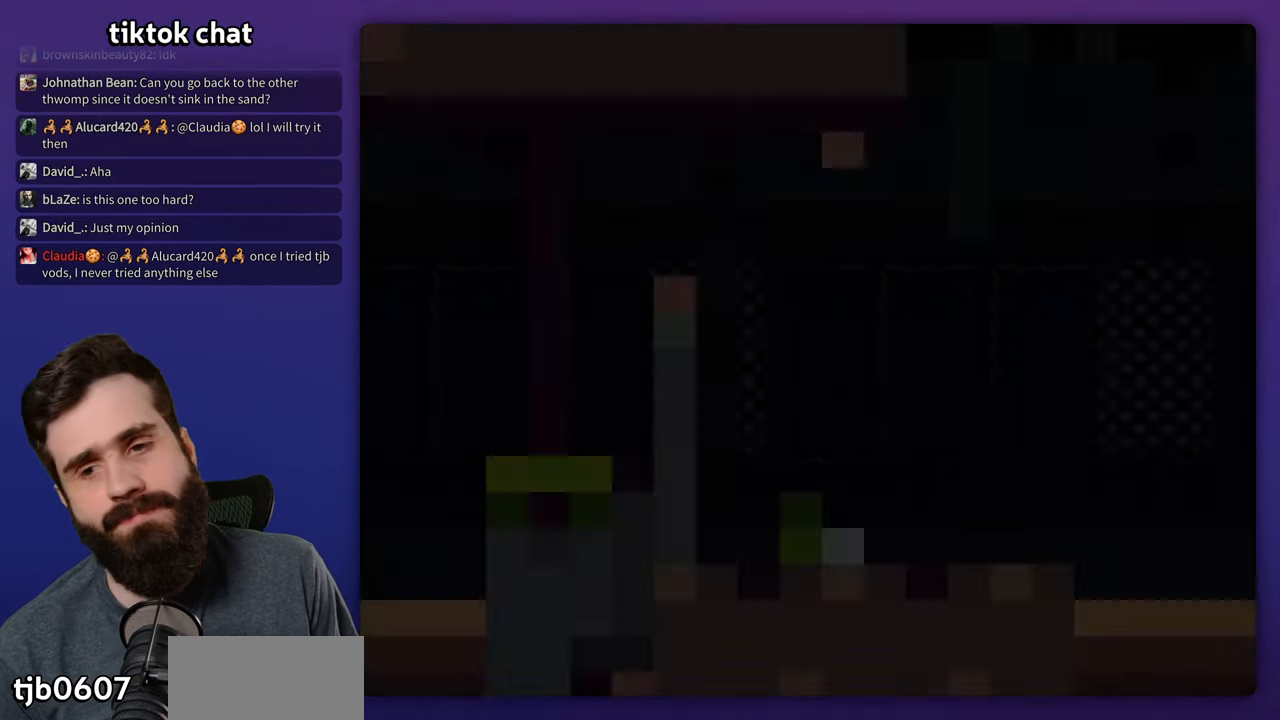
{"dt_ms": 500, "buttons": ["X", "DPAD_RIGHT"], "events": []}
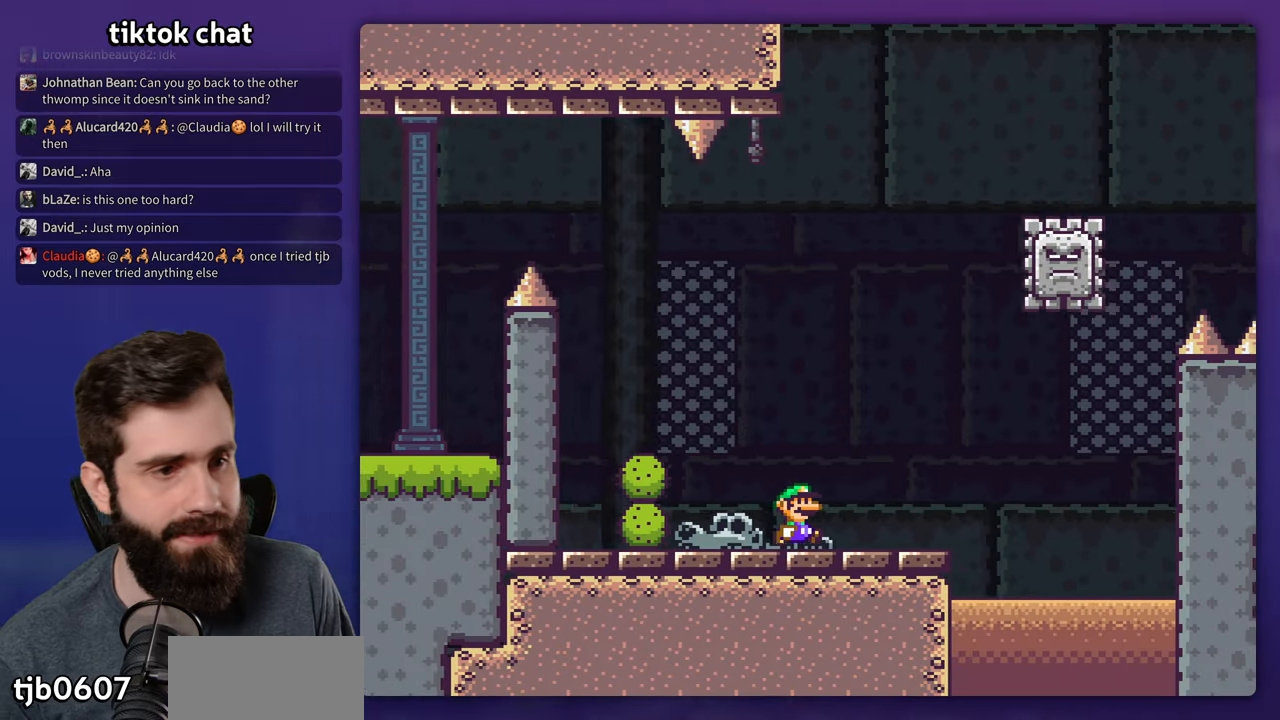
{"dt_ms": 1000, "buttons": ["A", "X", "DPAD_RIGHT"], "events": [[317, "A", "down"], [350, "DPAD_RIGHT", "up"], [367, "DPAD_LEFT", "down"], [500, "DPAD_LEFT", "up"], [517, "A", "up"], [550, "DPAD_RIGHT", "down"], [717, "A", "down"]]}
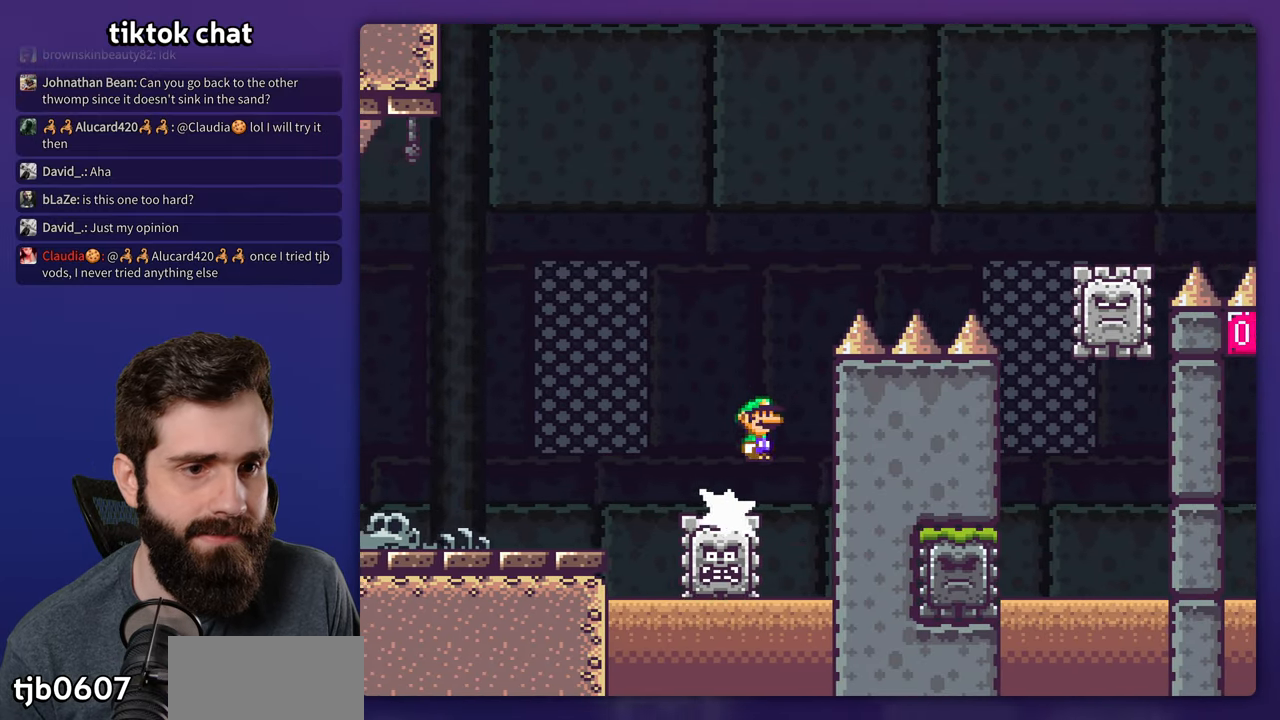
{"dt_ms": 500, "buttons": ["A"], "events": [[333, "X", "up"], [350, "A", "up"], [400, "DPAD_RIGHT", "up"], [467, "A", "down"]]}
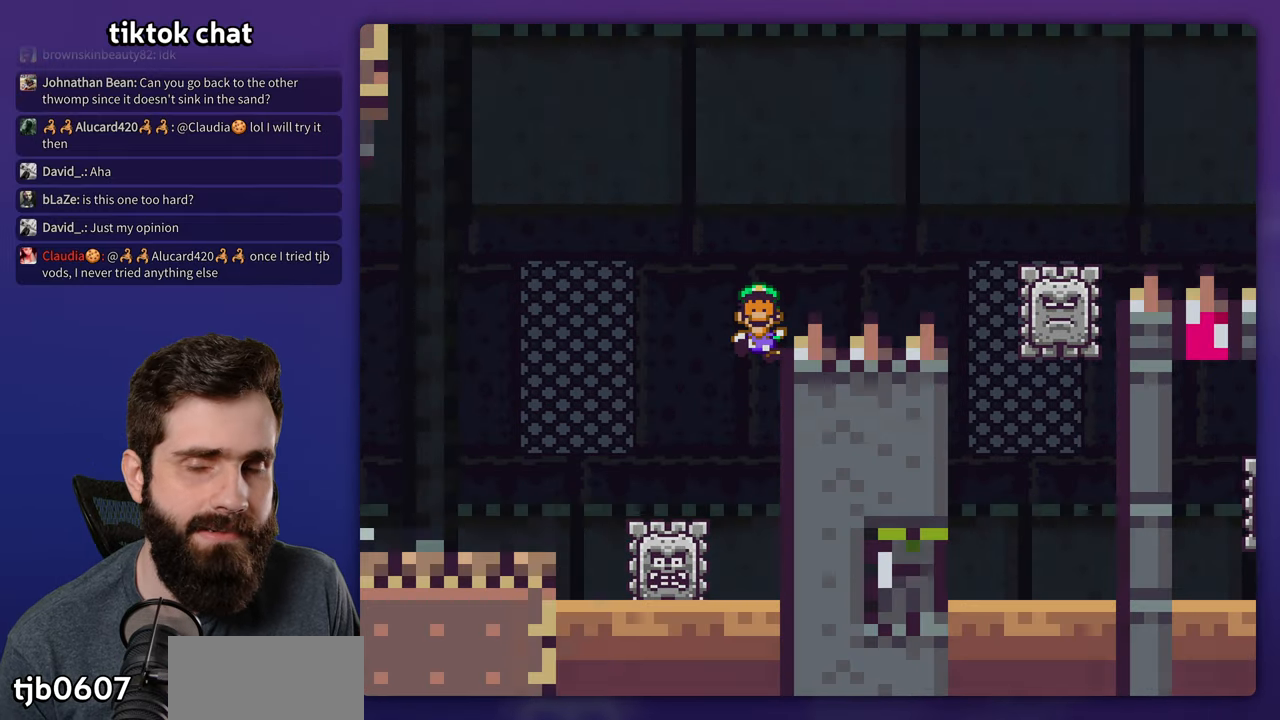
{"dt_ms": 500, "buttons": [], "events": [[50, "A", "up"]]}
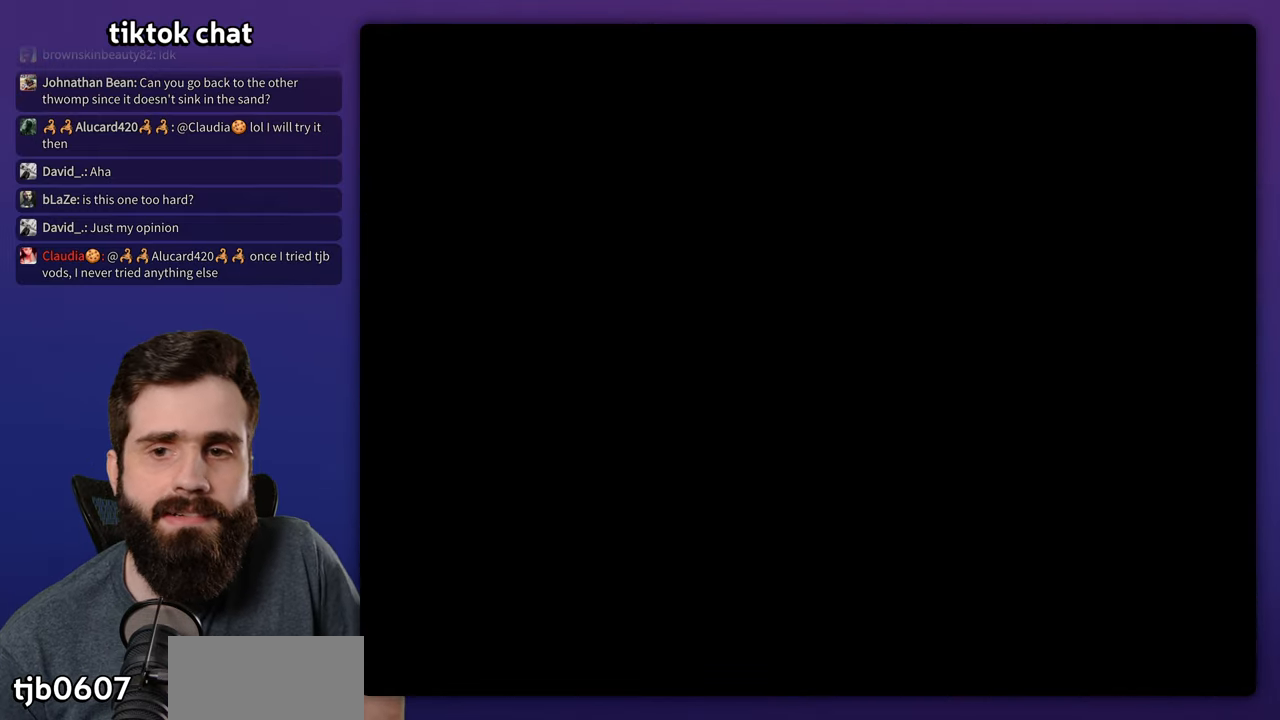
{"dt_ms": 500, "buttons": ["DPAD_RIGHT"], "events": [[434, "DPAD_RIGHT", "down"]]}
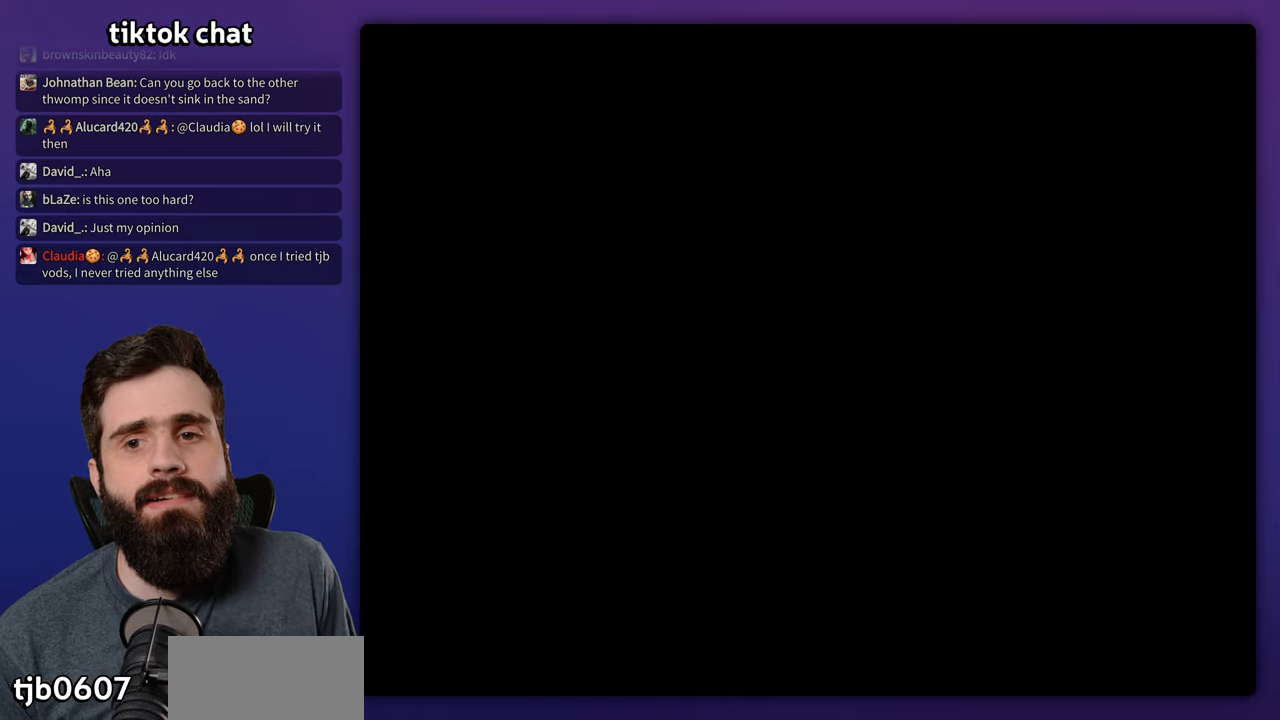
{"dt_ms": 500, "buttons": ["X", "DPAD_RIGHT"], "events": [[17, "X", "down"]]}
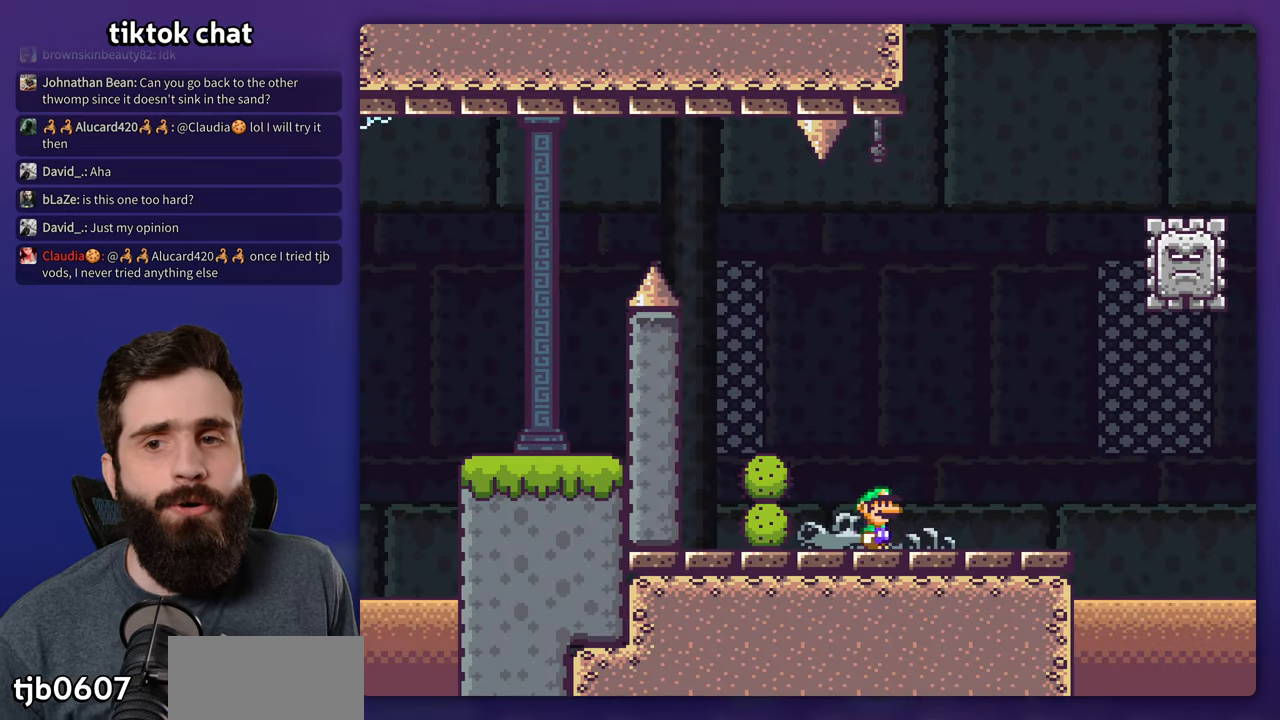
{"dt_ms": 500, "buttons": ["X", "DPAD_RIGHT"], "events": []}
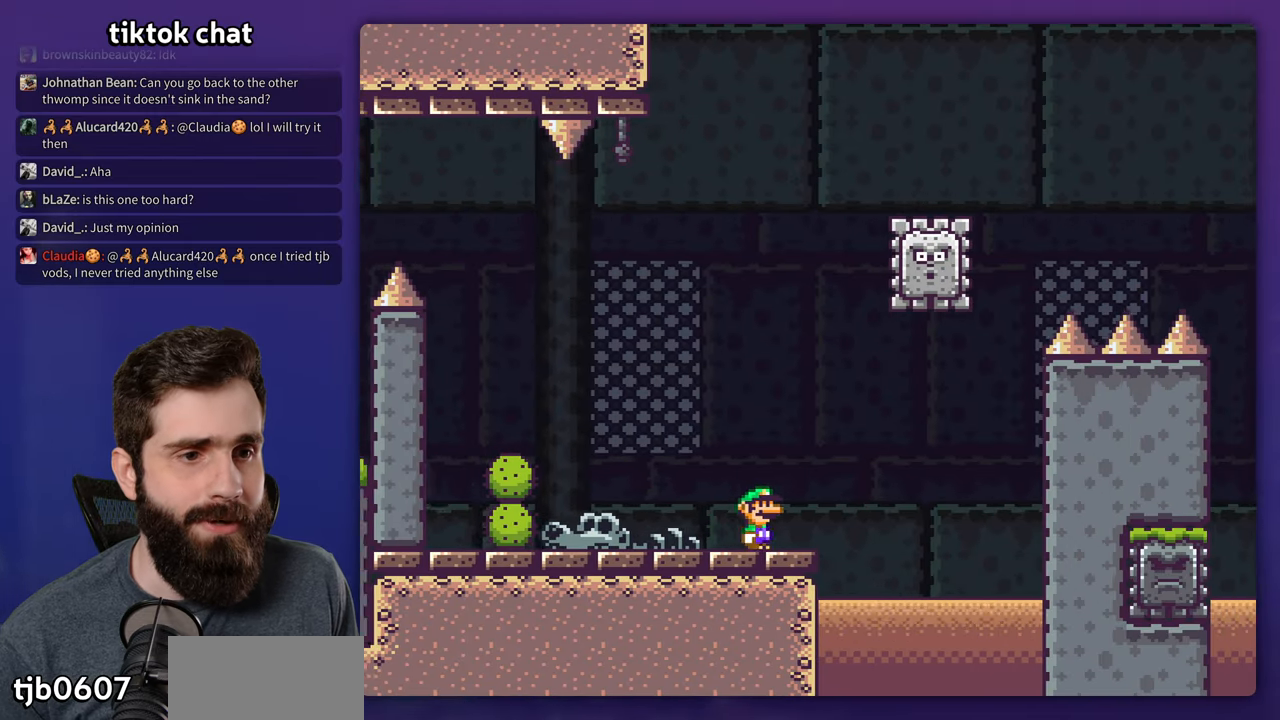
{"dt_ms": 500, "buttons": ["A", "X", "DPAD_RIGHT"], "events": [[34, "A", "down"], [84, "DPAD_RIGHT", "up"], [100, "DPAD_LEFT", "down"], [234, "DPAD_LEFT", "up"], [250, "A", "up"], [250, "DPAD_RIGHT", "down"], [434, "A", "down"]]}
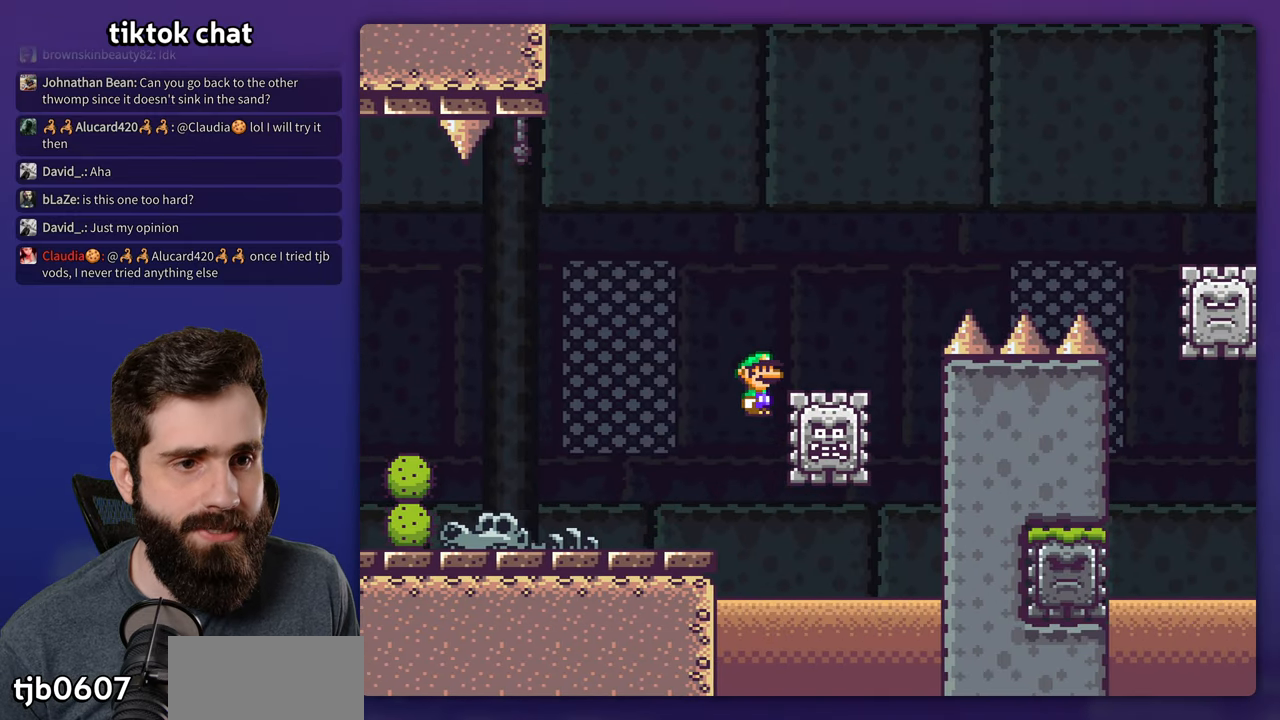
{"dt_ms": 500, "buttons": ["A", "X", "DPAD_RIGHT"], "events": []}
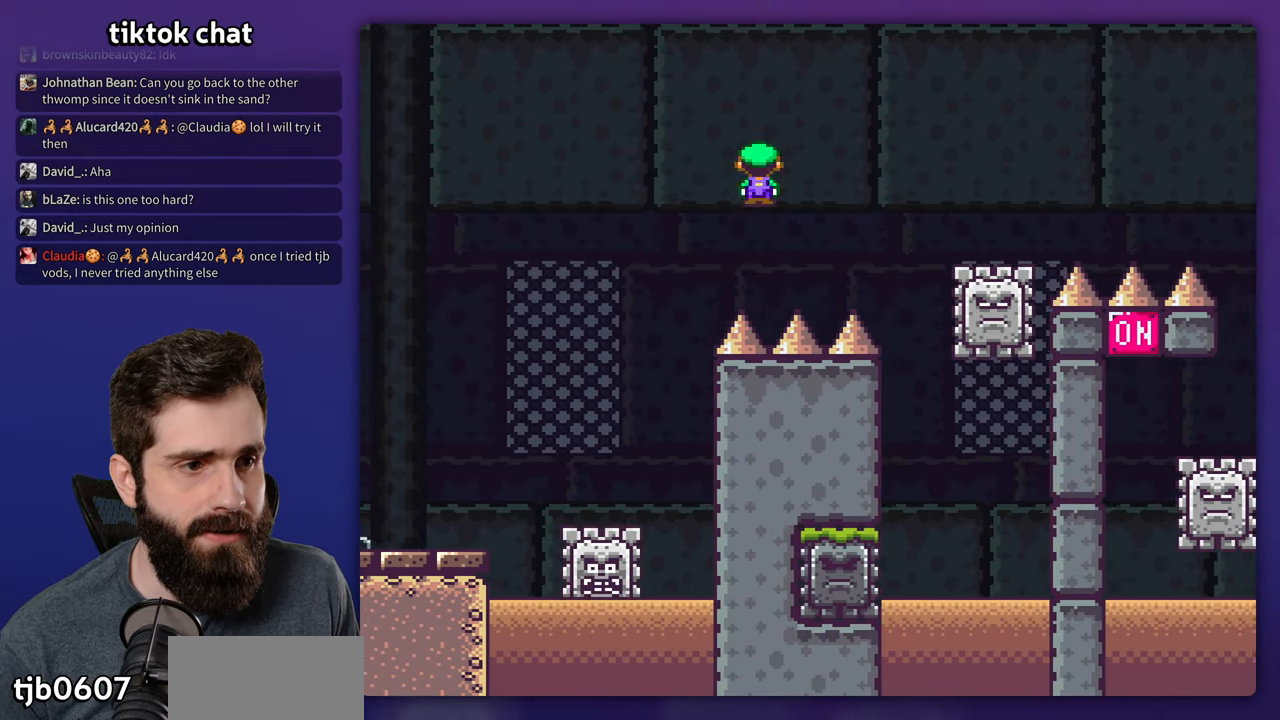
{"dt_ms": 500, "buttons": ["A", "X", "DPAD_RIGHT"], "events": []}
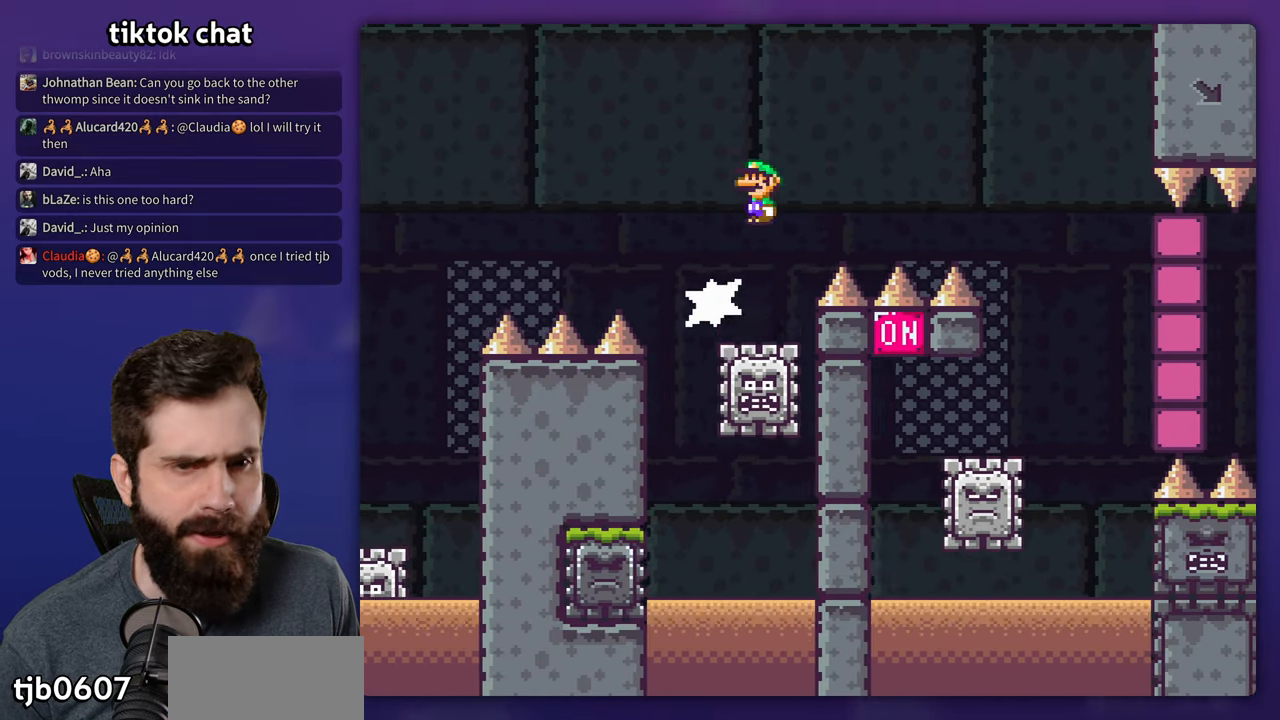
{"dt_ms": 500, "buttons": ["X", "DPAD_RIGHT"], "events": [[234, "A", "up"]]}
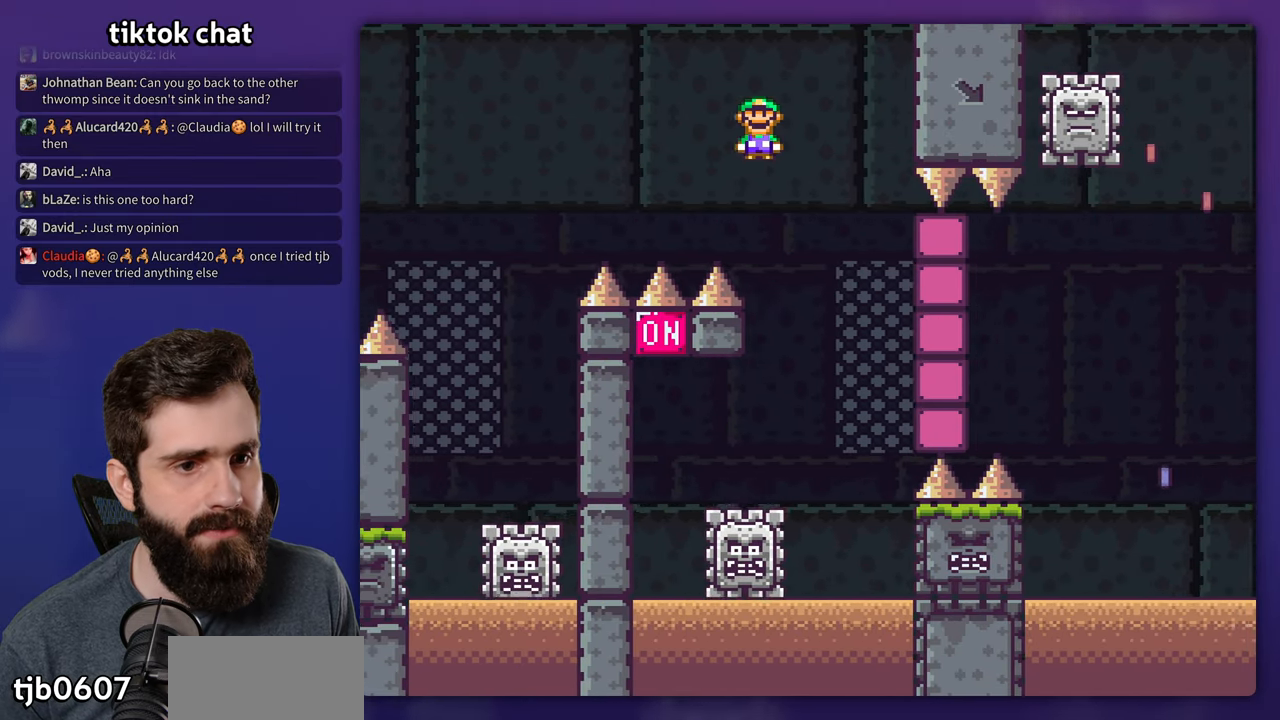
{"dt_ms": 500, "buttons": ["A", "X", "DPAD_LEFT"], "events": [[50, "DPAD_RIGHT", "up"], [67, "DPAD_LEFT", "down"], [300, "A", "down"]]}
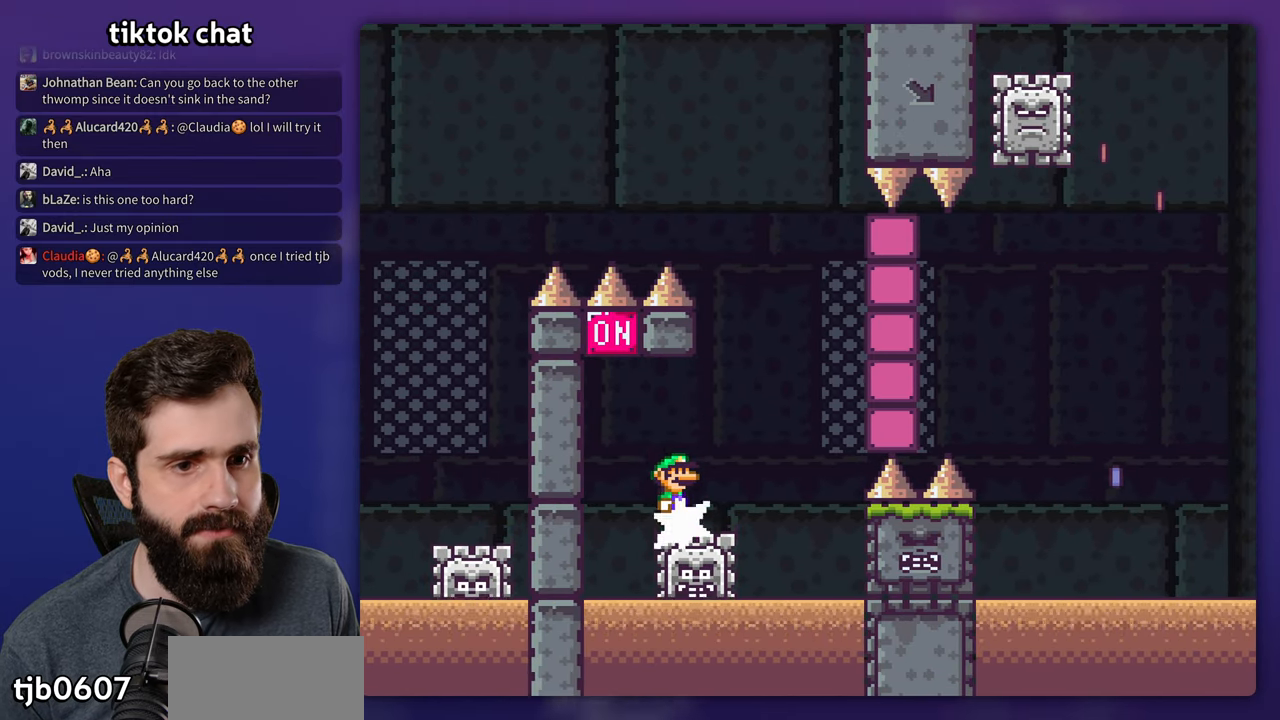
{"dt_ms": 500, "buttons": ["A", "X", "DPAD_RIGHT"], "events": [[34, "DPAD_LEFT", "up"], [134, "DPAD_RIGHT", "down"]]}
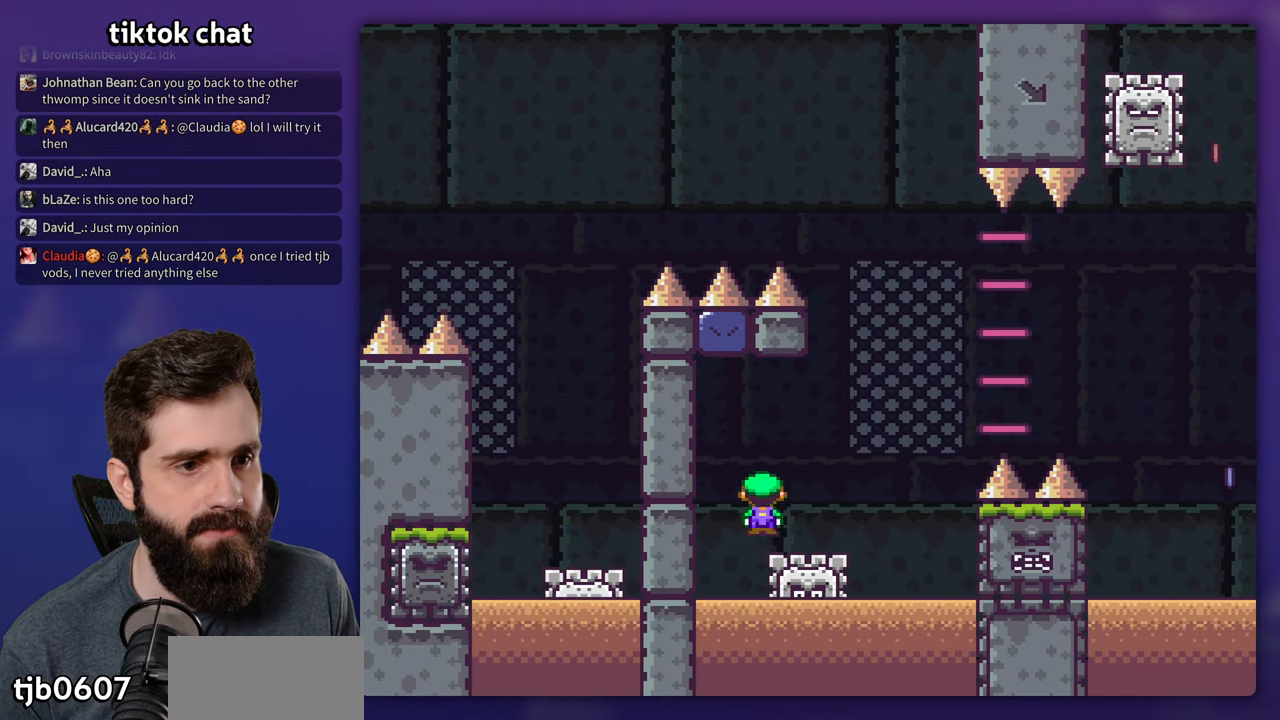
{"dt_ms": 500, "buttons": ["A", "X", "DPAD_RIGHT"], "events": []}
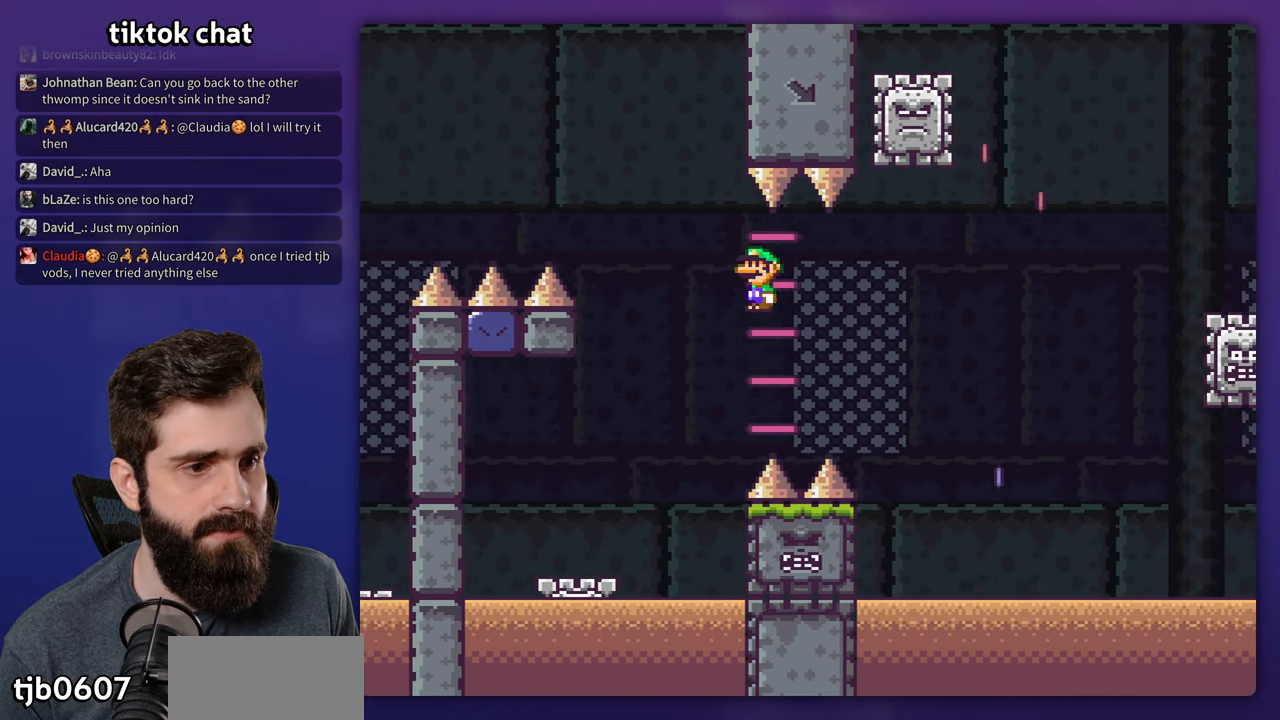
{"dt_ms": 500, "buttons": ["A", "X", "DPAD_LEFT"], "events": [[433, "DPAD_RIGHT", "up"], [450, "DPAD_LEFT", "down"]]}
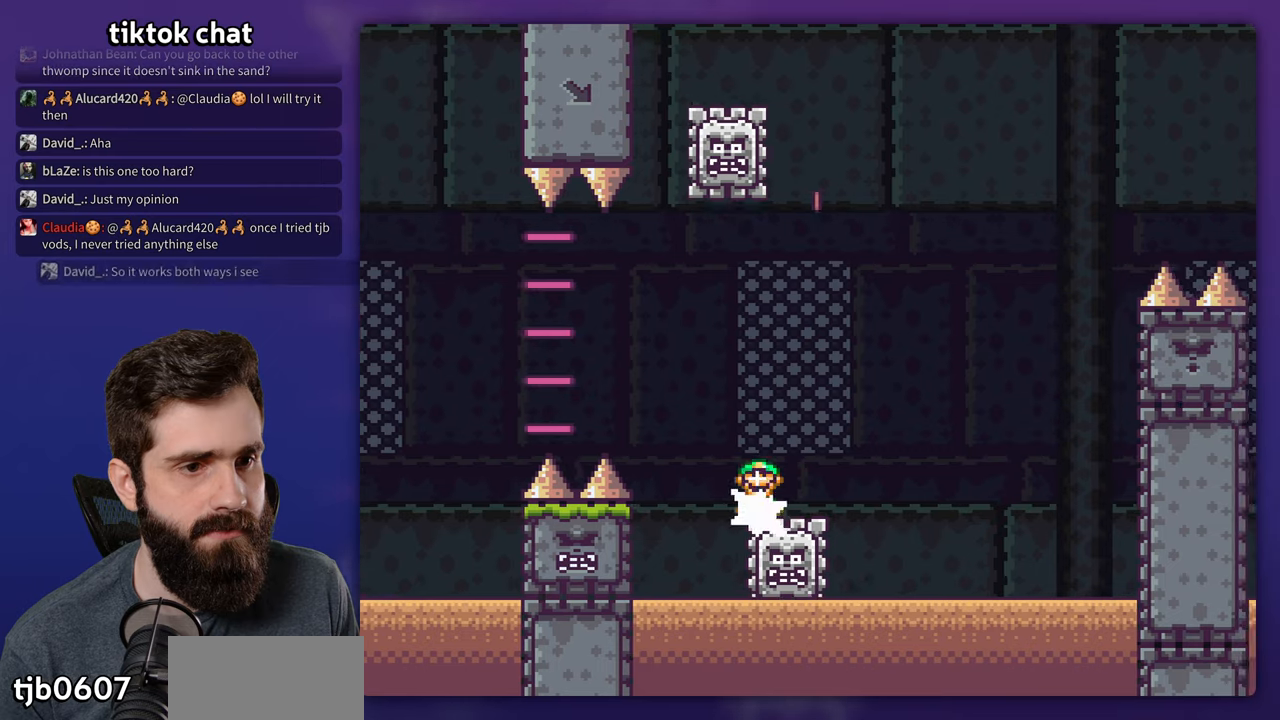
{"dt_ms": 500, "buttons": ["X", "DPAD_RIGHT"], "events": [[83, "A", "up"], [233, "DPAD_LEFT", "up"], [333, "DPAD_RIGHT", "down"]]}
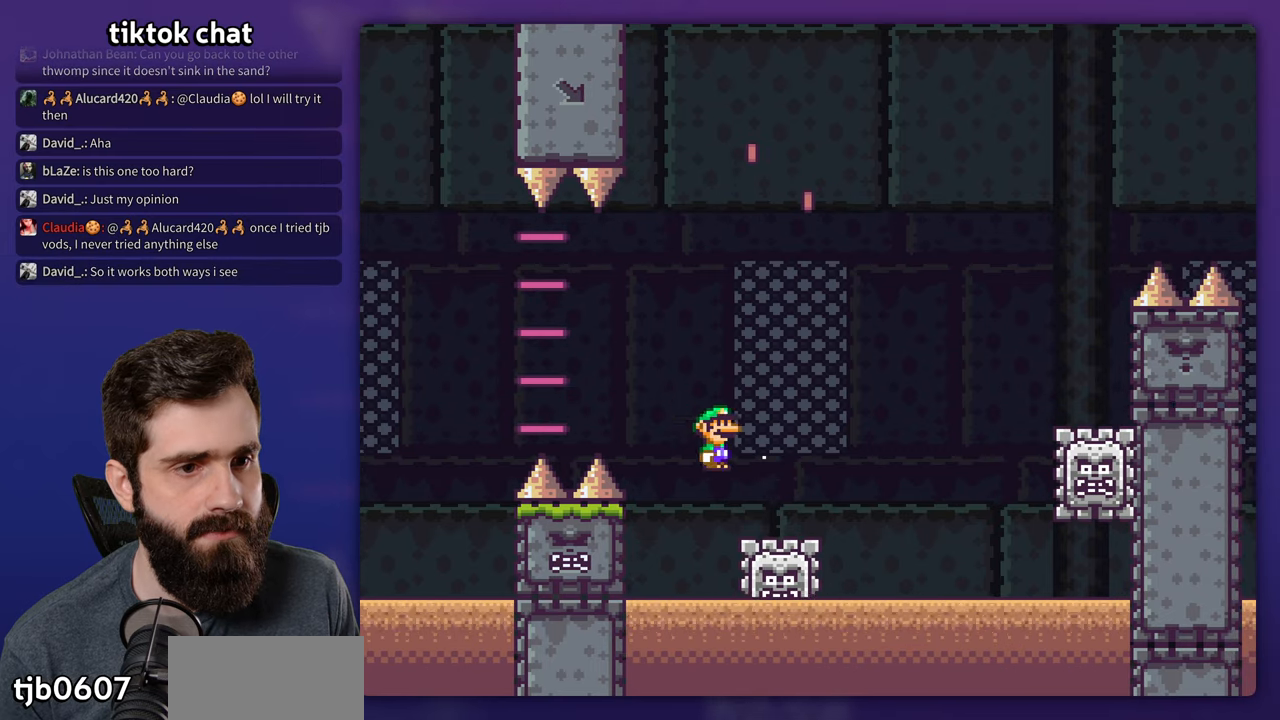
{"dt_ms": 500, "buttons": ["A", "X", "DPAD_RIGHT"], "events": [[16, "A", "down"]]}
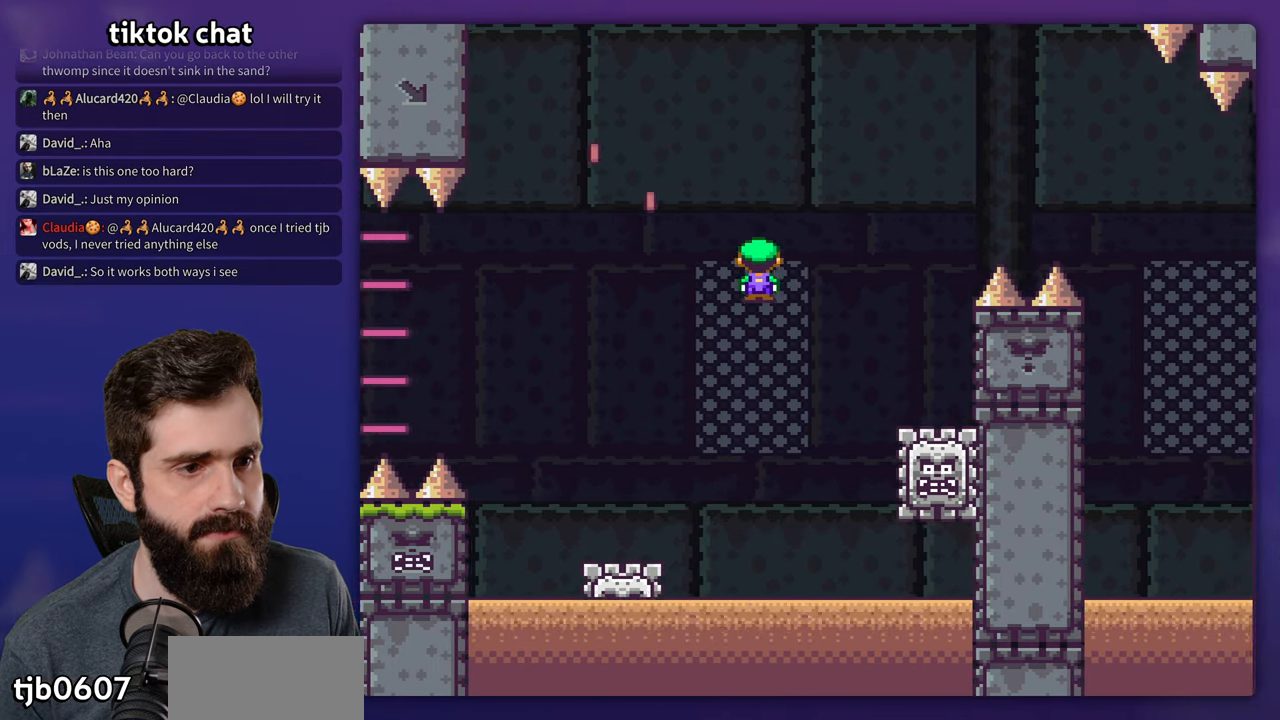
{"dt_ms": 500, "buttons": ["A", "X", "DPAD_RIGHT"], "events": [[200, "DPAD_RIGHT", "up"], [216, "DPAD_LEFT", "down"], [350, "DPAD_LEFT", "up"], [383, "DPAD_RIGHT", "down"]]}
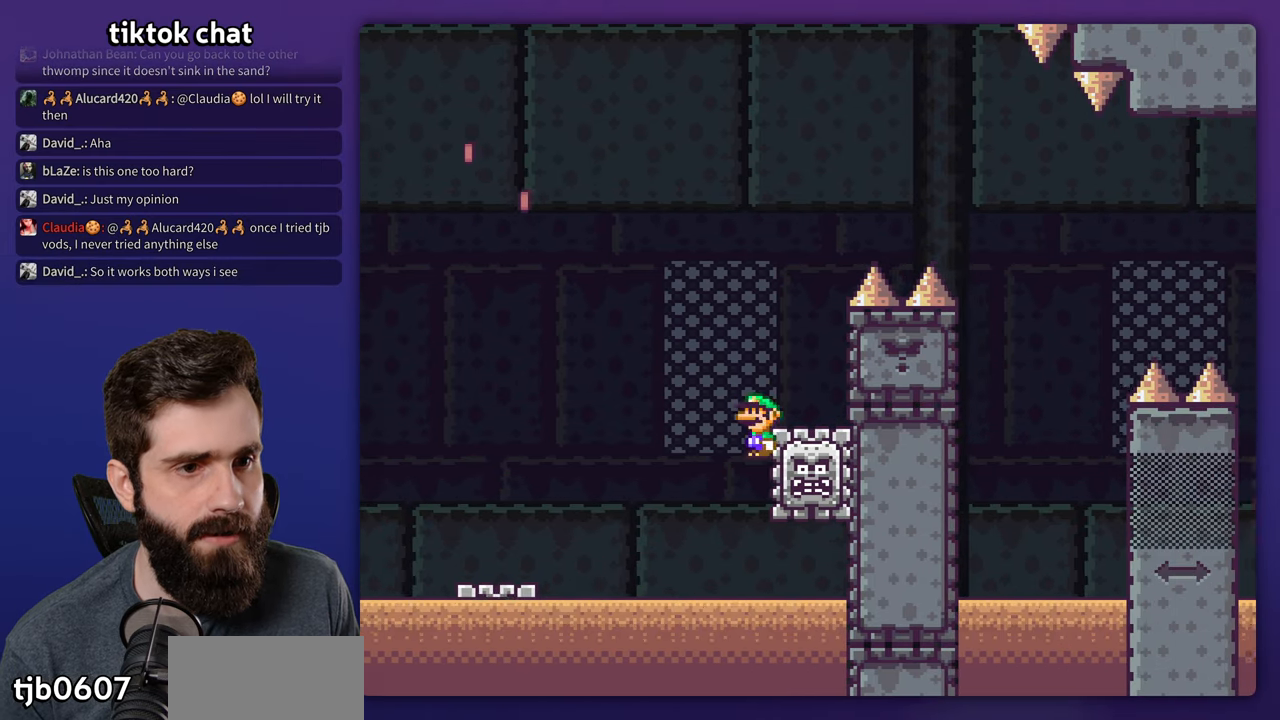
{"dt_ms": 500, "buttons": [], "events": [[383, "DPAD_RIGHT", "up"], [400, "X", "up"], [416, "A", "up"]]}
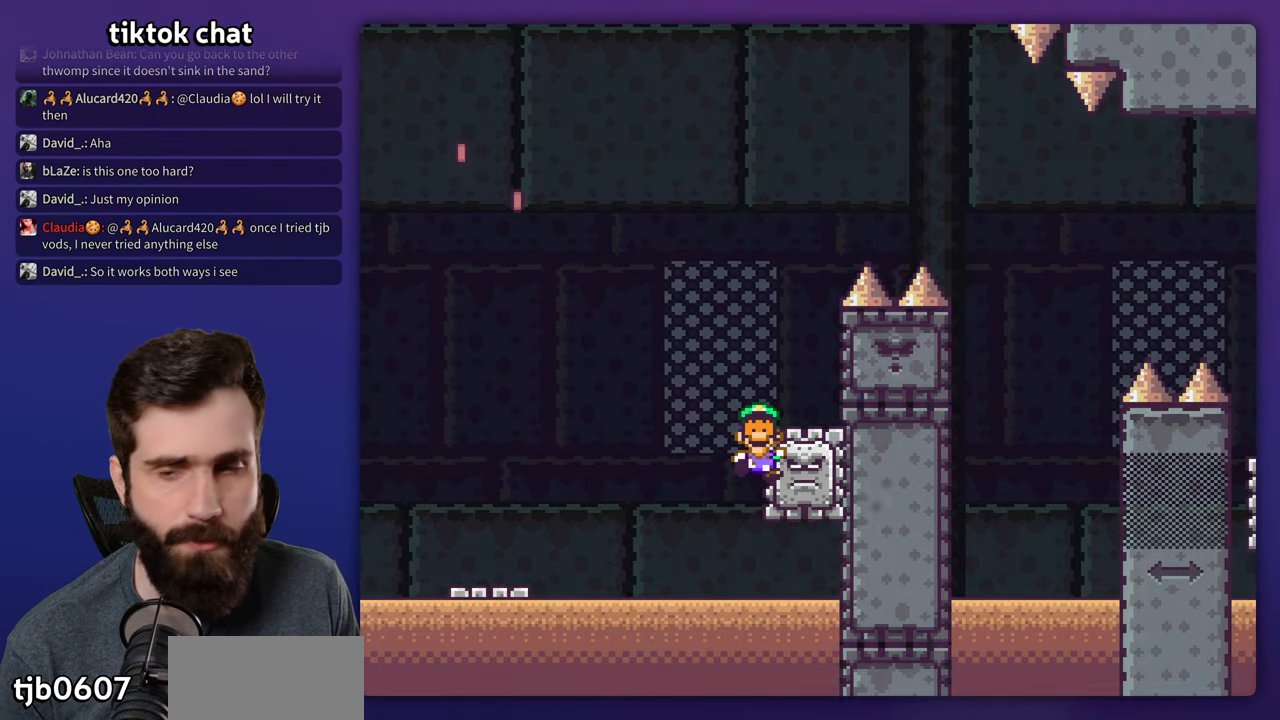
{"dt_ms": 500, "buttons": [], "events": [[16, "A", "down"], [100, "A", "up"], [183, "A", "down"], [266, "A", "up"]]}
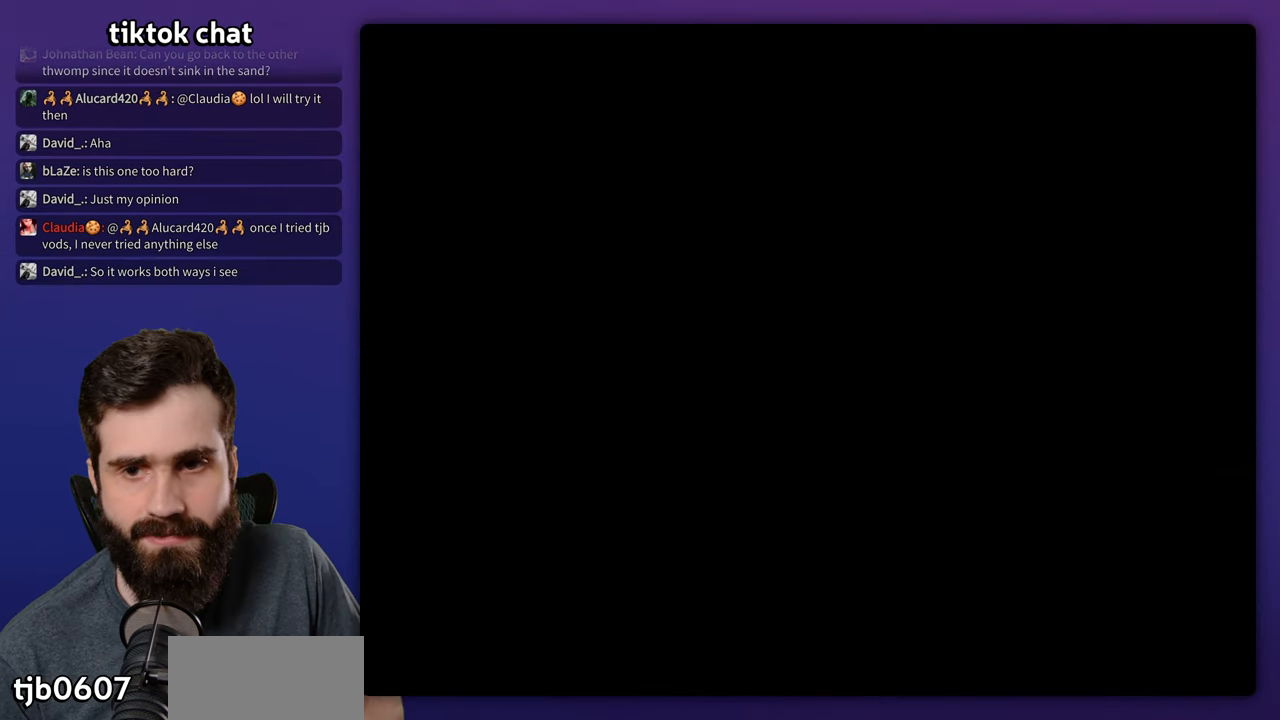
{"dt_ms": 500, "buttons": [], "events": []}
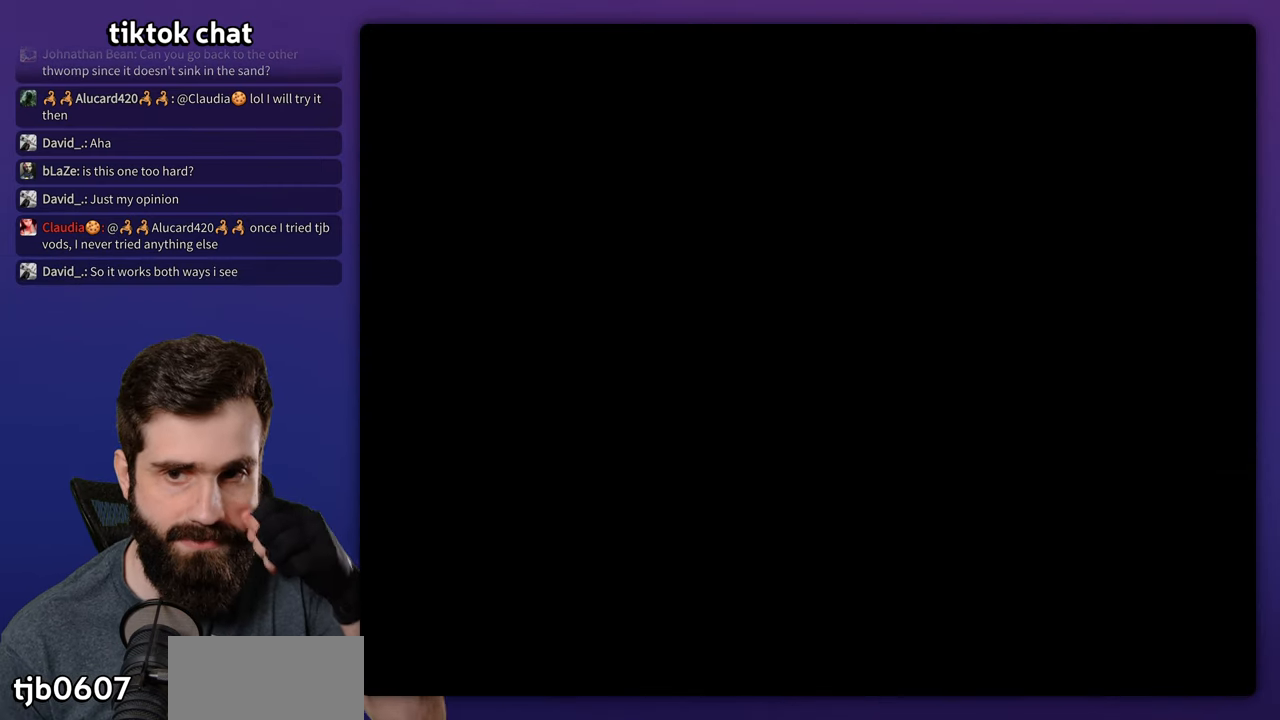
{"dt_ms": 500, "buttons": ["X", "DPAD_RIGHT"], "events": [[233, "DPAD_RIGHT", "down"], [483, "X", "down"]]}
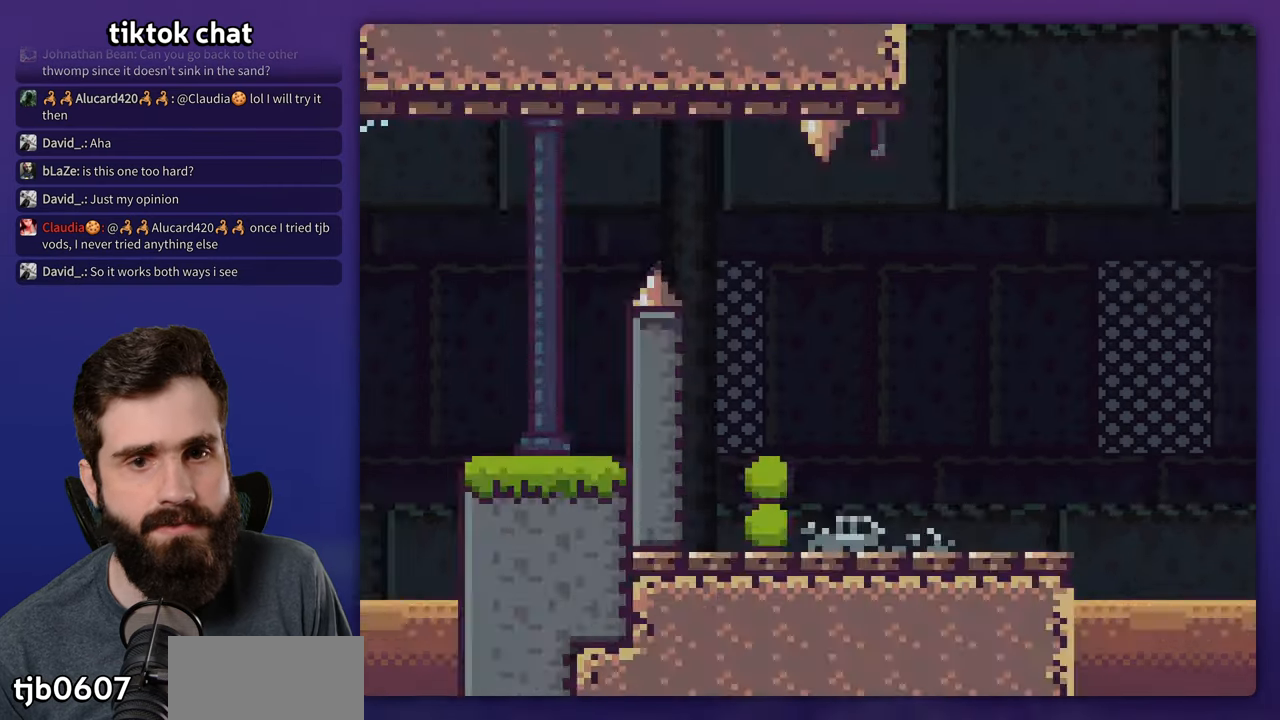
{"dt_ms": 500, "buttons": ["X", "DPAD_RIGHT"], "events": []}
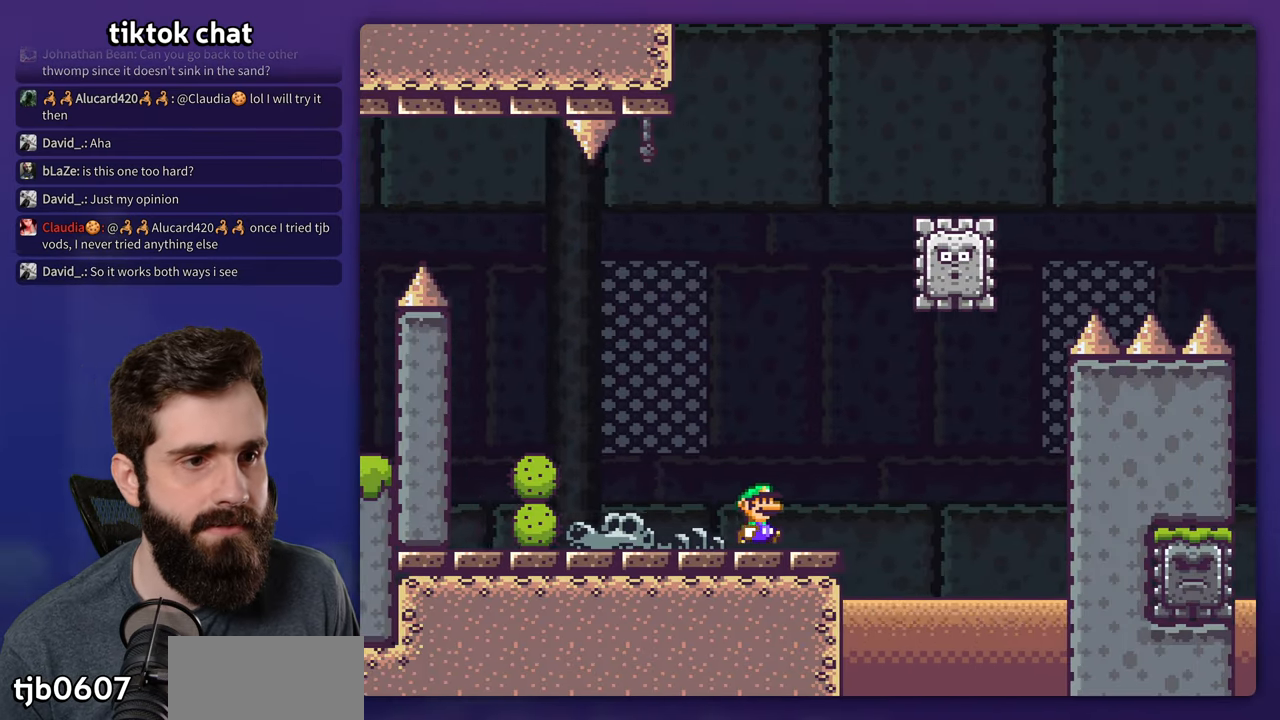
{"dt_ms": 500, "buttons": ["X", "DPAD_RIGHT"], "events": [[116, "A", "down"], [183, "DPAD_RIGHT", "up"], [200, "DPAD_LEFT", "down"], [316, "DPAD_LEFT", "up"], [350, "A", "up"], [350, "DPAD_RIGHT", "down"]]}
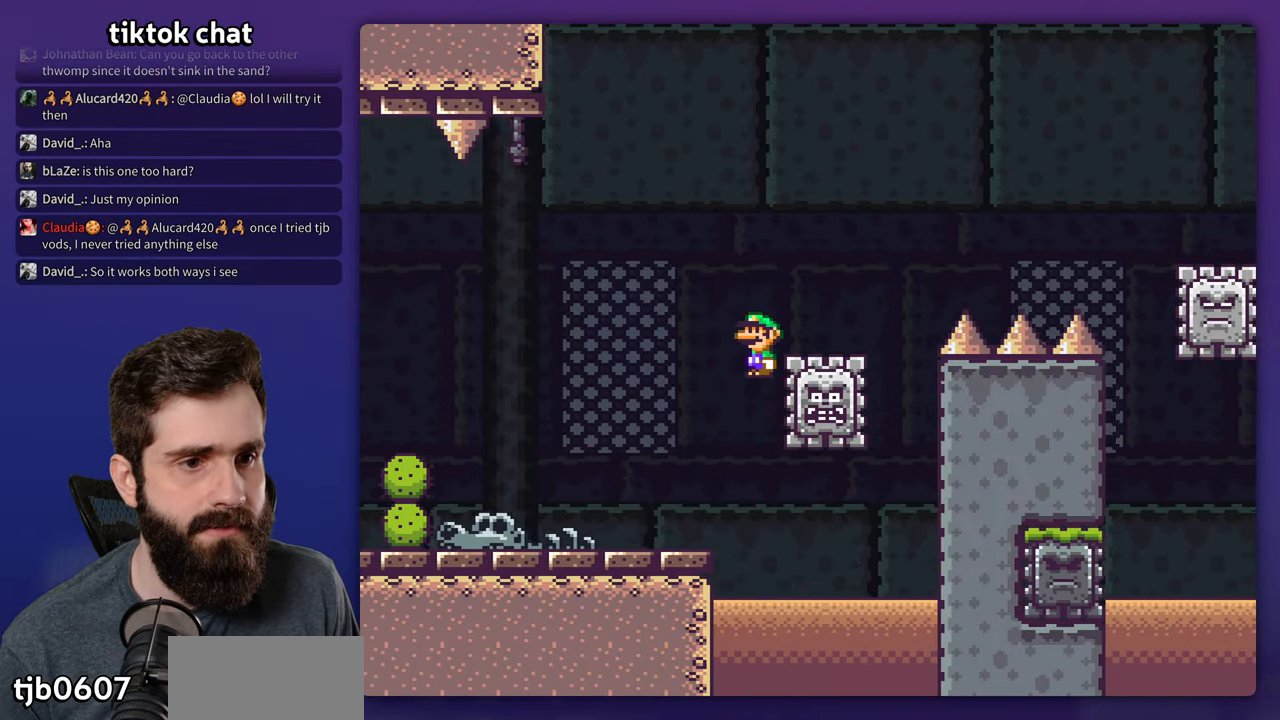
{"dt_ms": 500, "buttons": ["A", "X", "DPAD_RIGHT"], "events": [[16, "A", "down"]]}
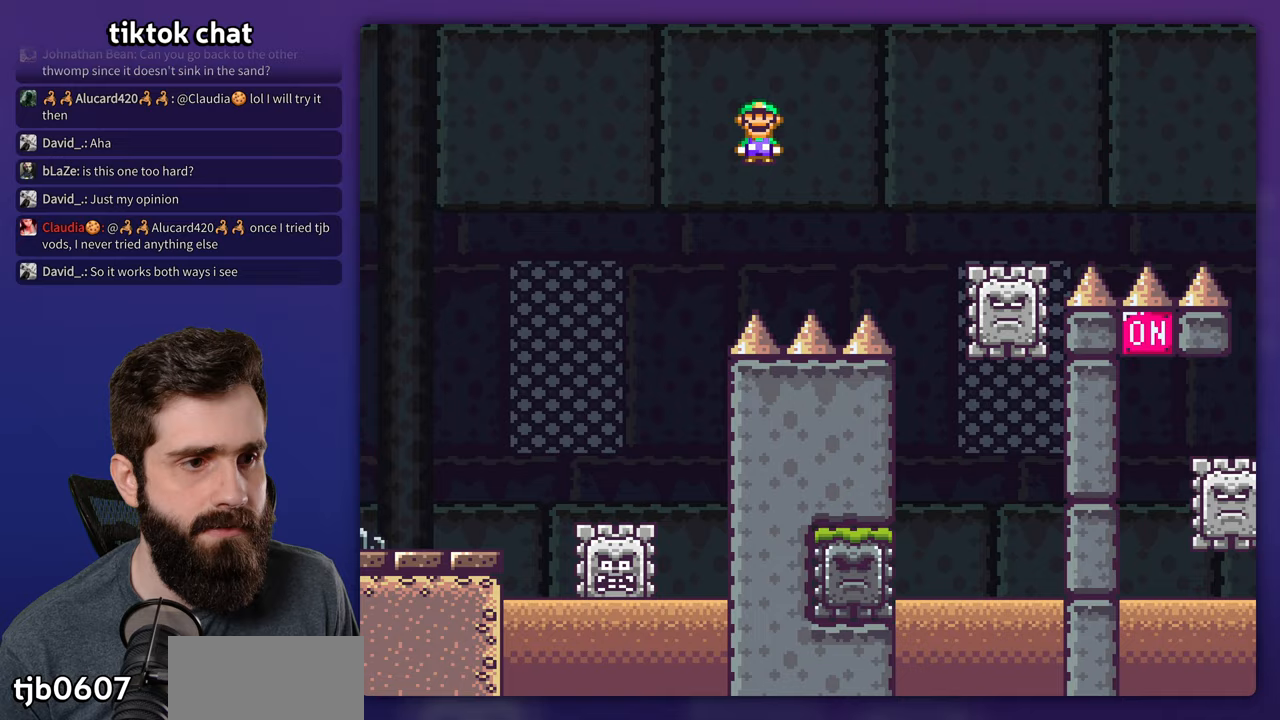
{"dt_ms": 500, "buttons": ["A", "X", "DPAD_RIGHT"], "events": [[217, "A", "up"], [267, "A", "down"]]}
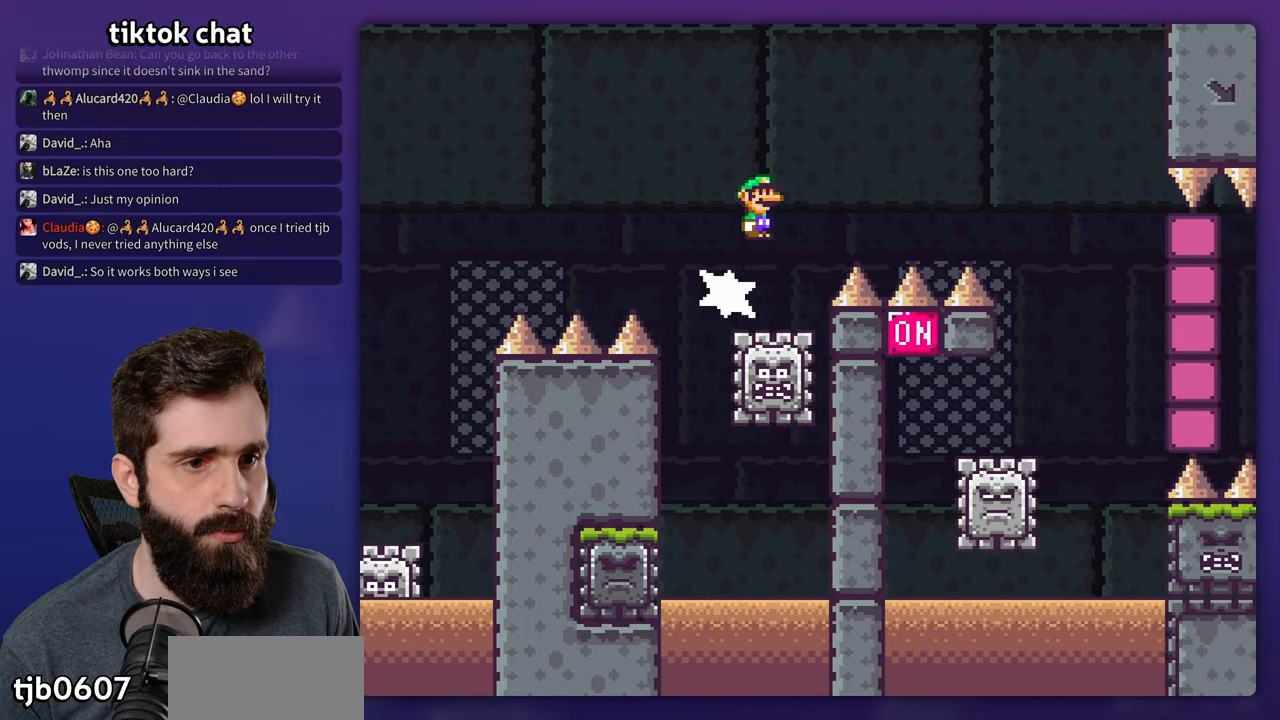
{"dt_ms": 500, "buttons": ["X", "DPAD_RIGHT"], "events": [[167, "A", "up"], [317, "A", "down"], [433, "A", "up"]]}
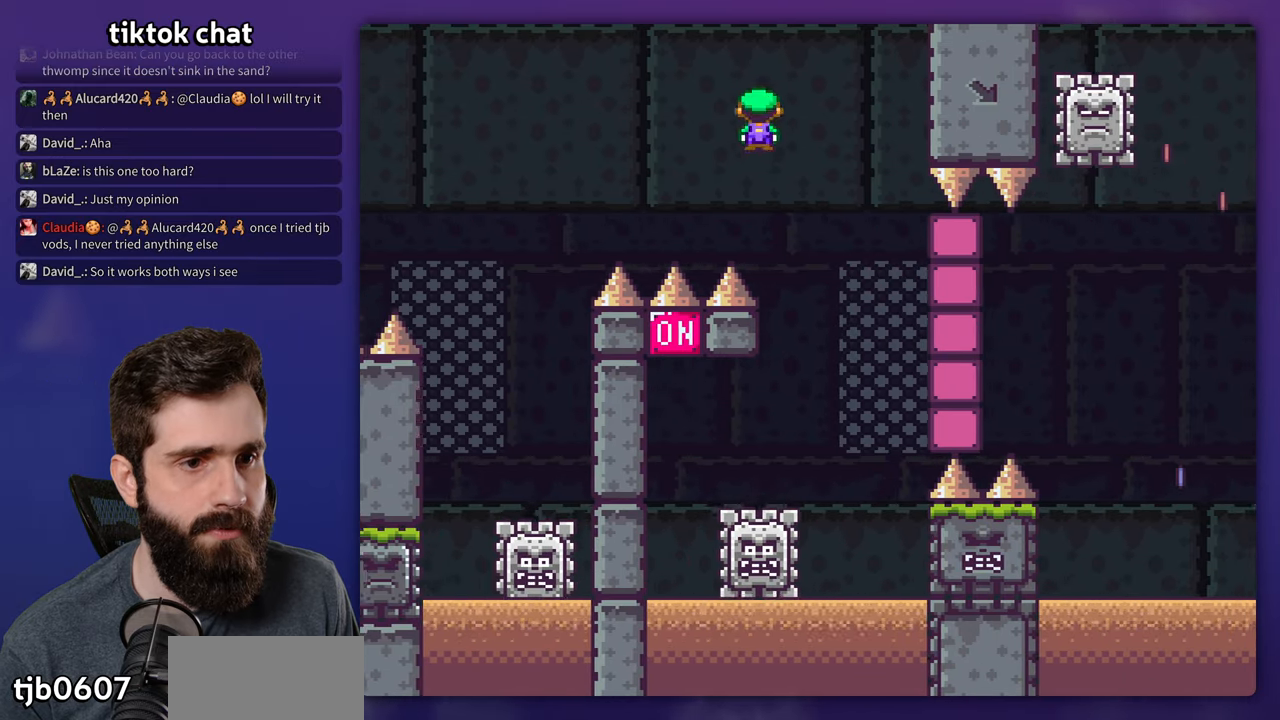
{"dt_ms": 500, "buttons": ["A", "X", "DPAD_LEFT"], "events": [[67, "DPAD_RIGHT", "up"], [83, "DPAD_LEFT", "down"], [250, "A", "down"]]}